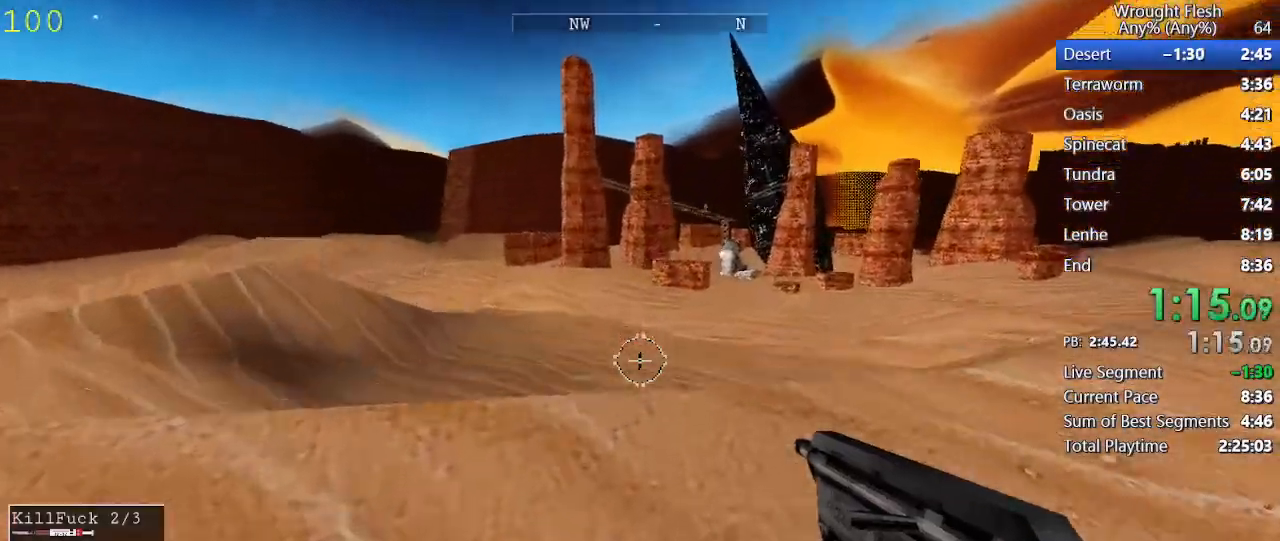
Gameplay with keyboard and mouse; each line is a JSON object with the keys and mouse buttons held at the frame after it. "events" lists presses ("down") and releases ("up") of "1", "2", "3", "4", "5", "a", "alt", "c", "caps_lock", "ctrl", "d", "e", "f", "g", "q", "r", "s", "shift", "space", "t", "tab", "v", "w", "x", "z", "mouse_left", "mouse_wheel" and "mouse_right" between this image and that frame as [ms after this image, input, new state], when the widget could be followed in between. "mouse_left", "mouse_wheel", "mouse_right" = the "left", "wheel", "right" buttons of the "mouse" list. No other keys are recorded. "wheel" means that the mouse wheel is clicked or scrolled. Not read: mouse_move.
{"keys": ["shift", "w"], "mouse": [], "events": []}
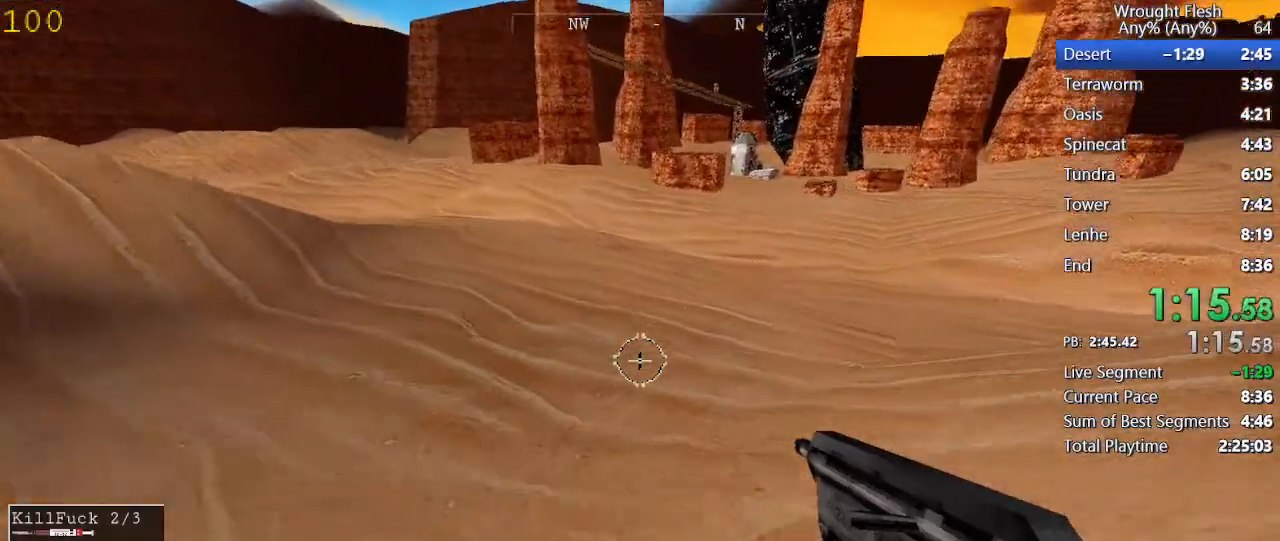
{"keys": ["shift", "w"], "mouse": [], "events": []}
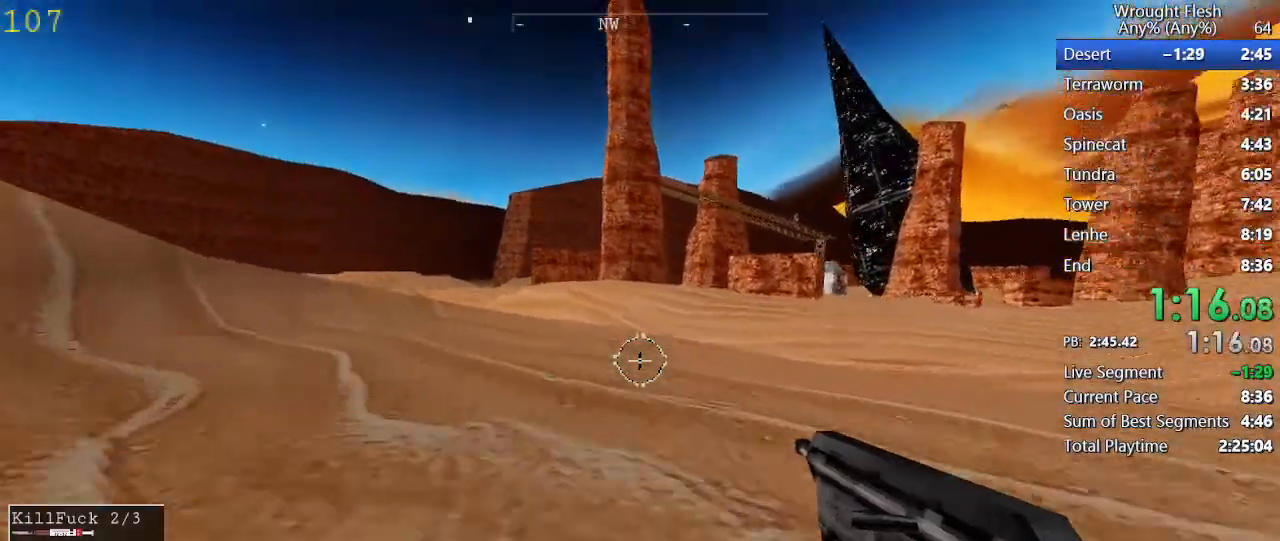
{"keys": ["shift", "w"], "mouse": [], "events": []}
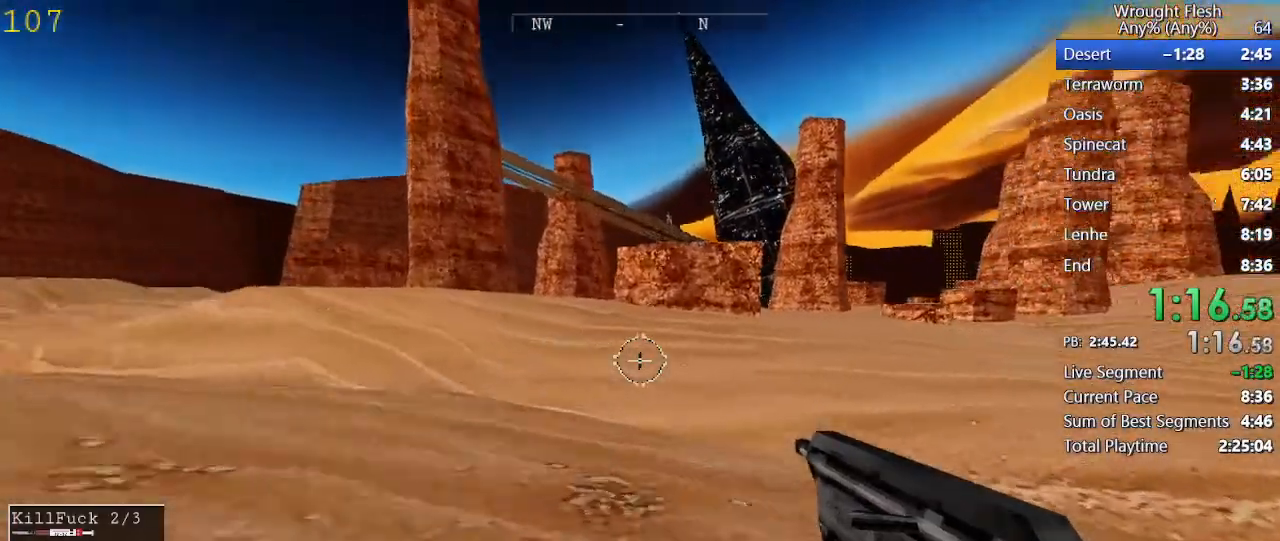
{"keys": ["space", "w"], "mouse": [], "events": [[500, "shift", "up"], [500, "space", "down"]]}
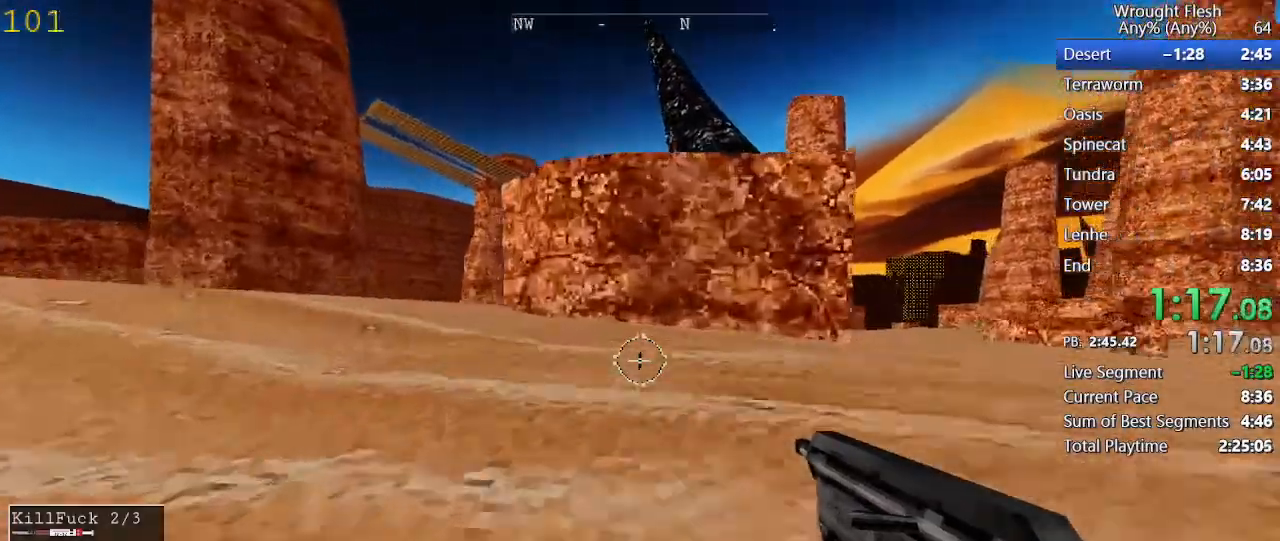
{"keys": ["shift", "w"], "mouse": [], "events": [[133, "space", "up"], [183, "shift", "down"]]}
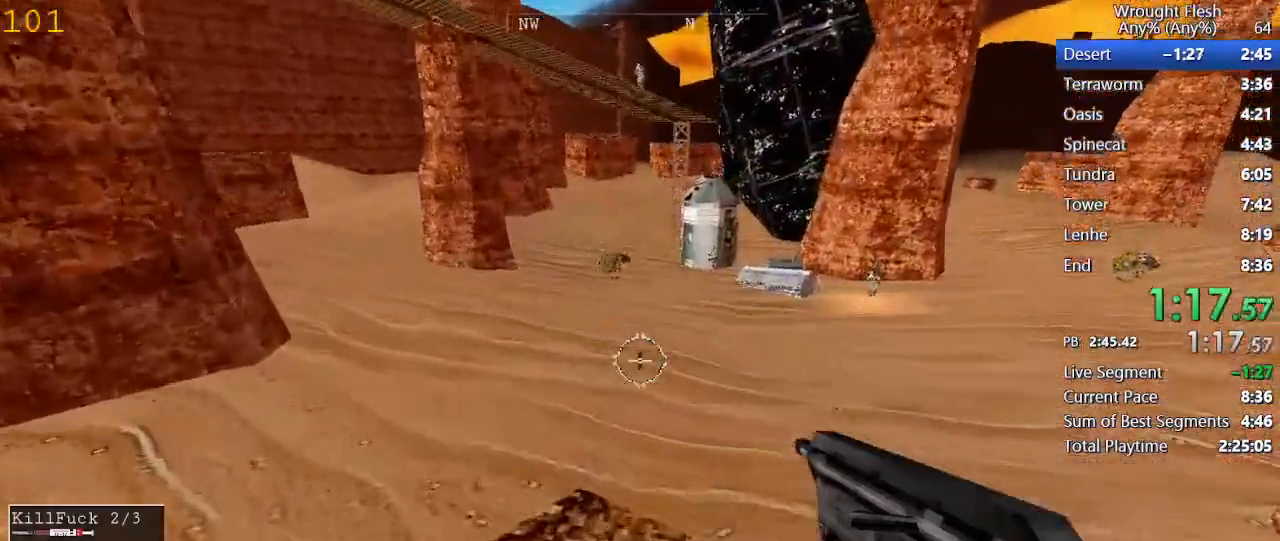
{"keys": ["shift", "w"], "mouse": [], "events": []}
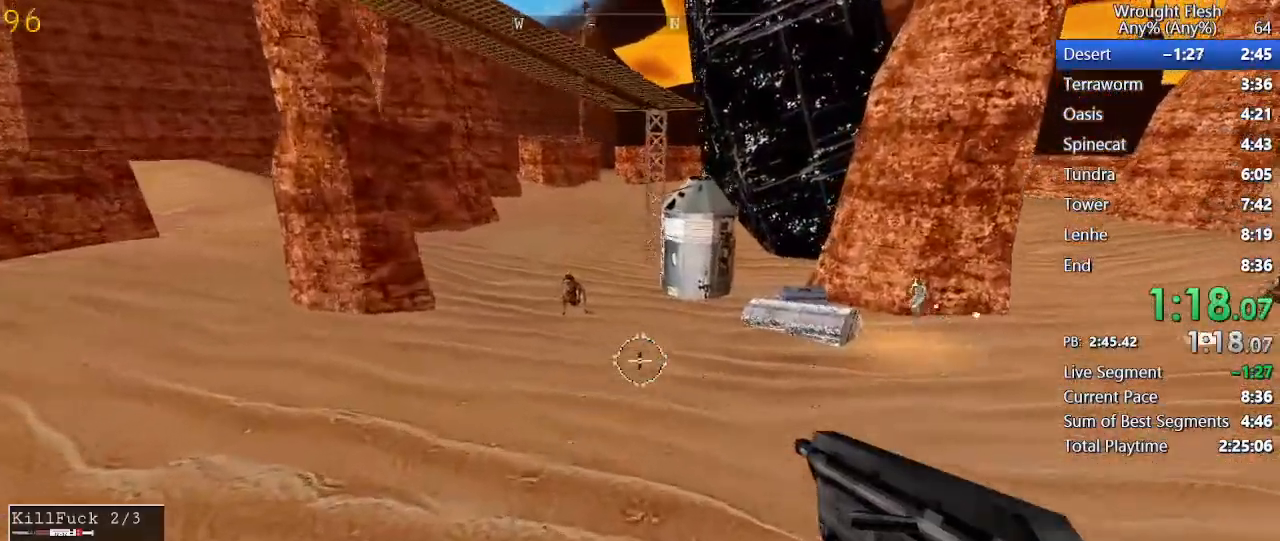
{"keys": ["shift", "w"], "mouse": [], "events": []}
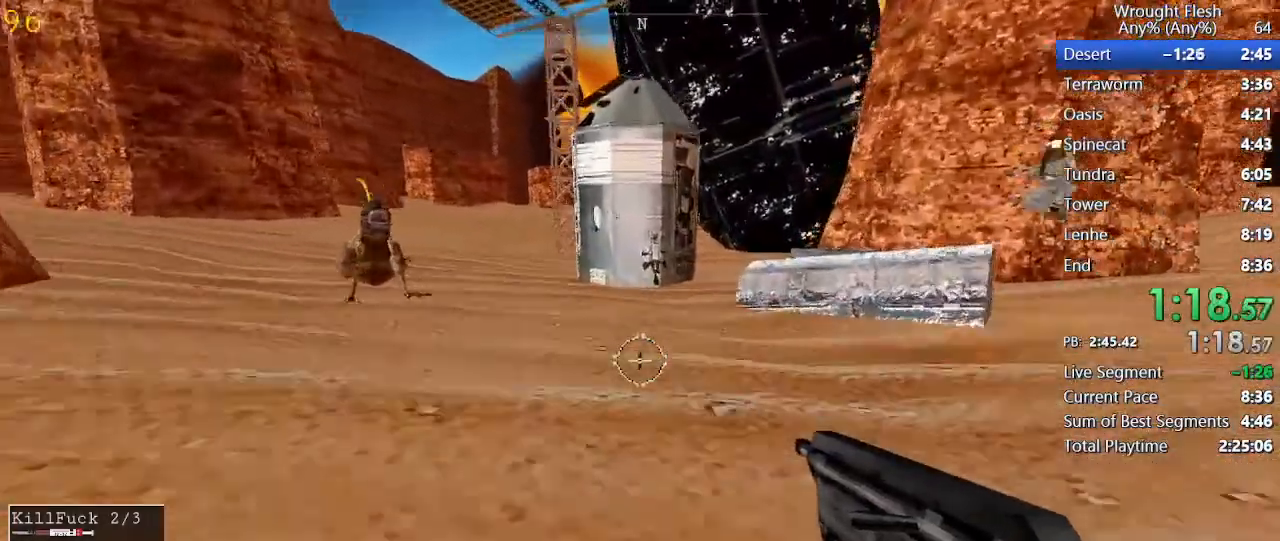
{"keys": ["w"], "mouse": [], "events": [[283, "shift", "up"]]}
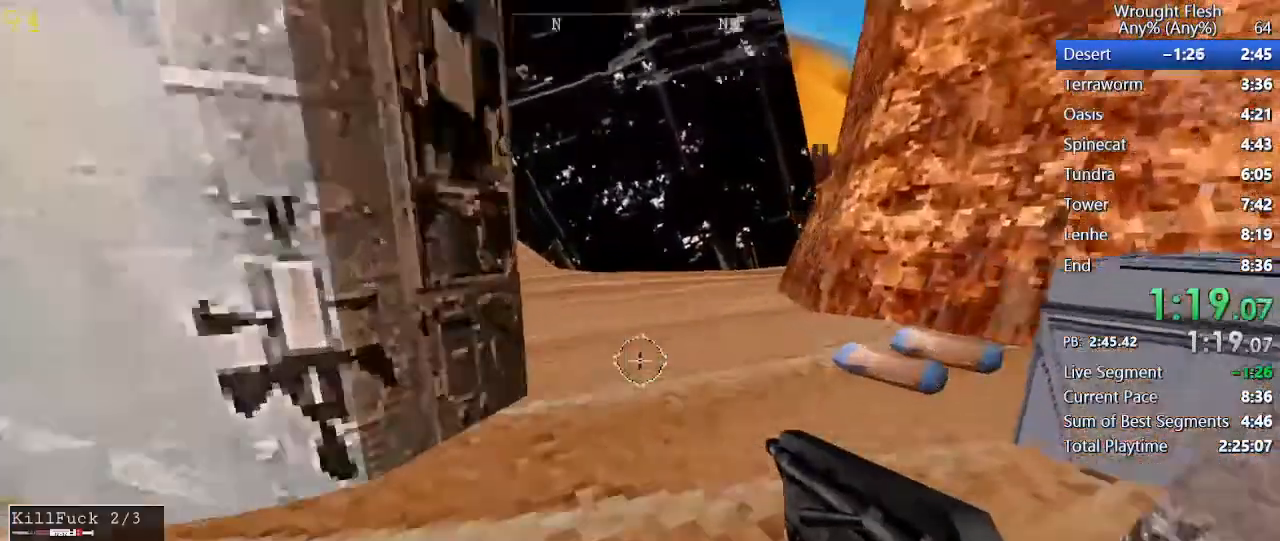
{"keys": [], "mouse": [], "events": [[350, "w", "up"]]}
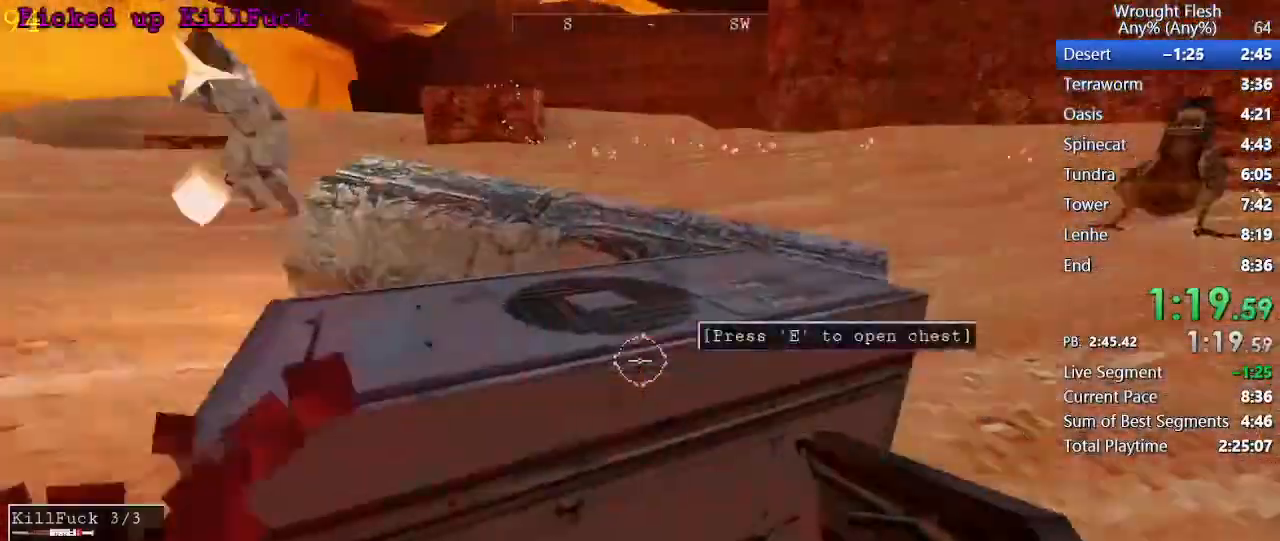
{"keys": [], "mouse": [], "events": [[33, "w", "down"], [117, "w", "up"], [167, "e", "down"], [267, "e", "up"]]}
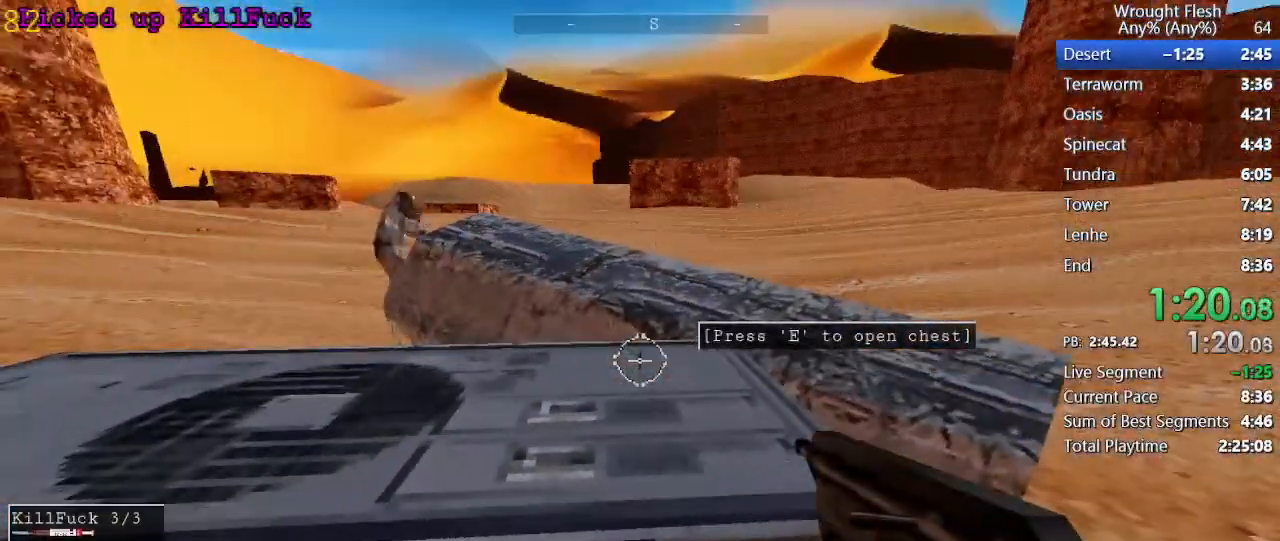
{"keys": [], "mouse": [], "events": [[50, "e", "down"], [100, "e", "up"]]}
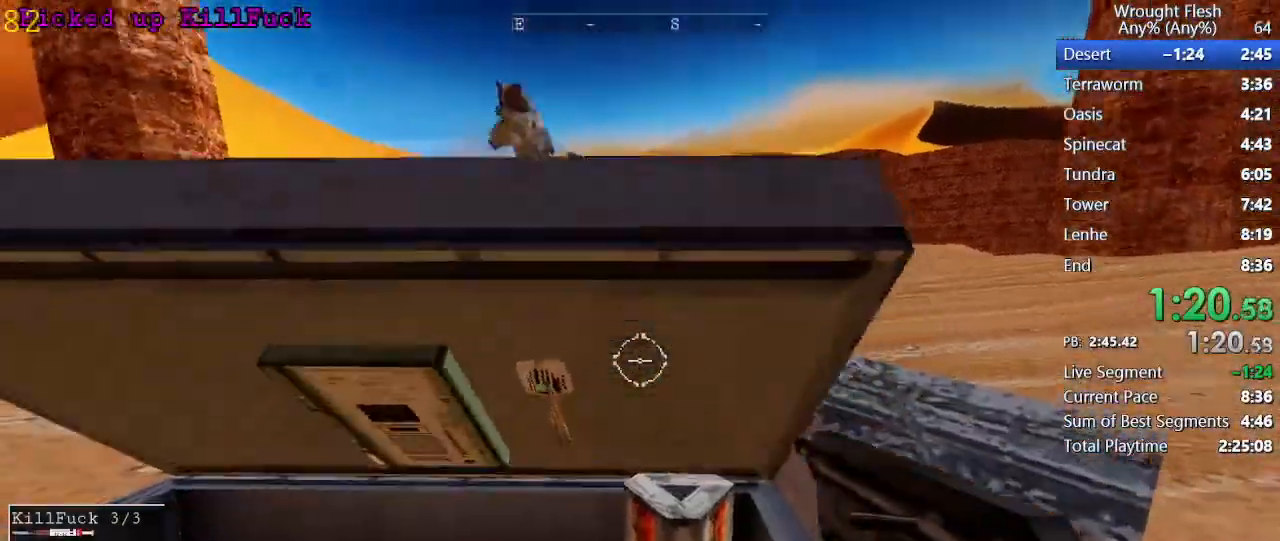
{"keys": [], "mouse": [], "events": [[333, "e", "down"], [433, "e", "up"]]}
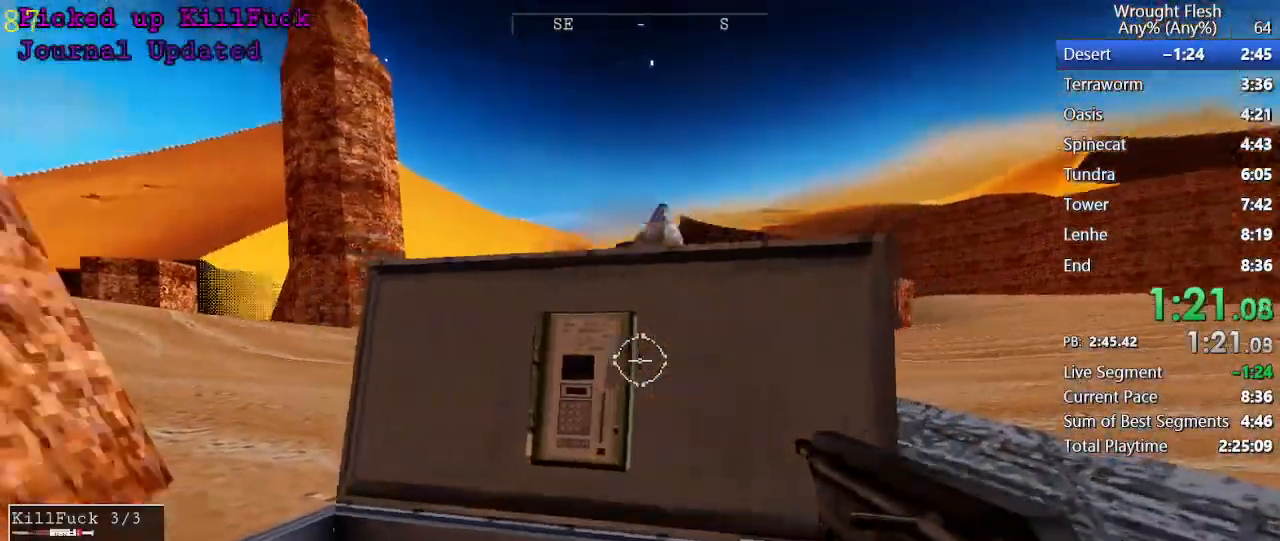
{"keys": ["w"], "mouse": [], "events": [[33, "w", "down"]]}
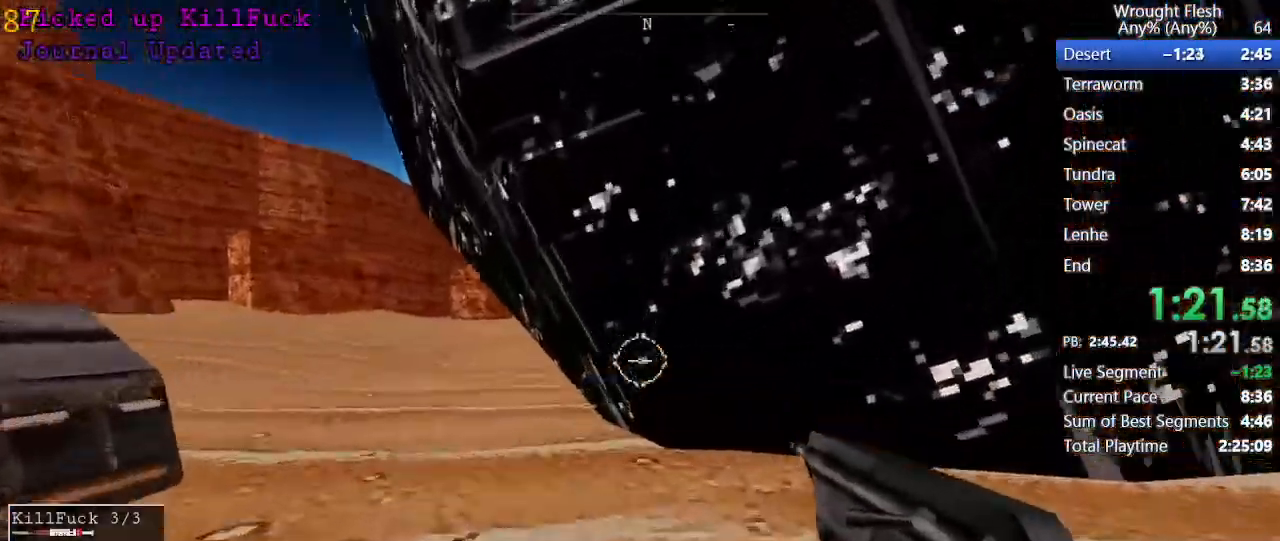
{"keys": ["w"], "mouse": [], "events": []}
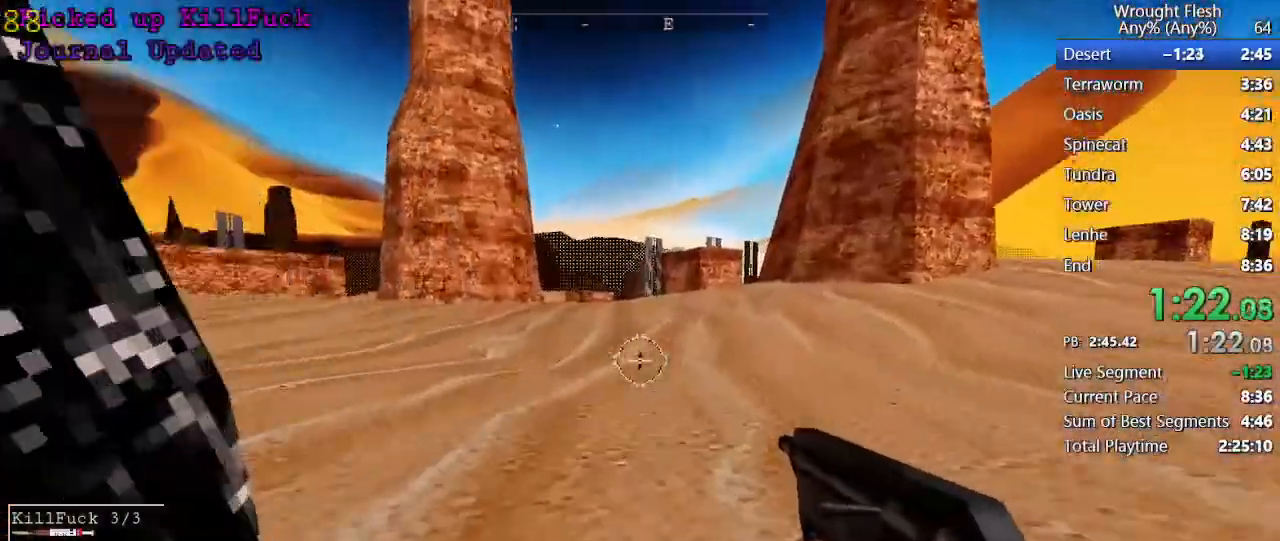
{"keys": ["w"], "mouse": [], "events": []}
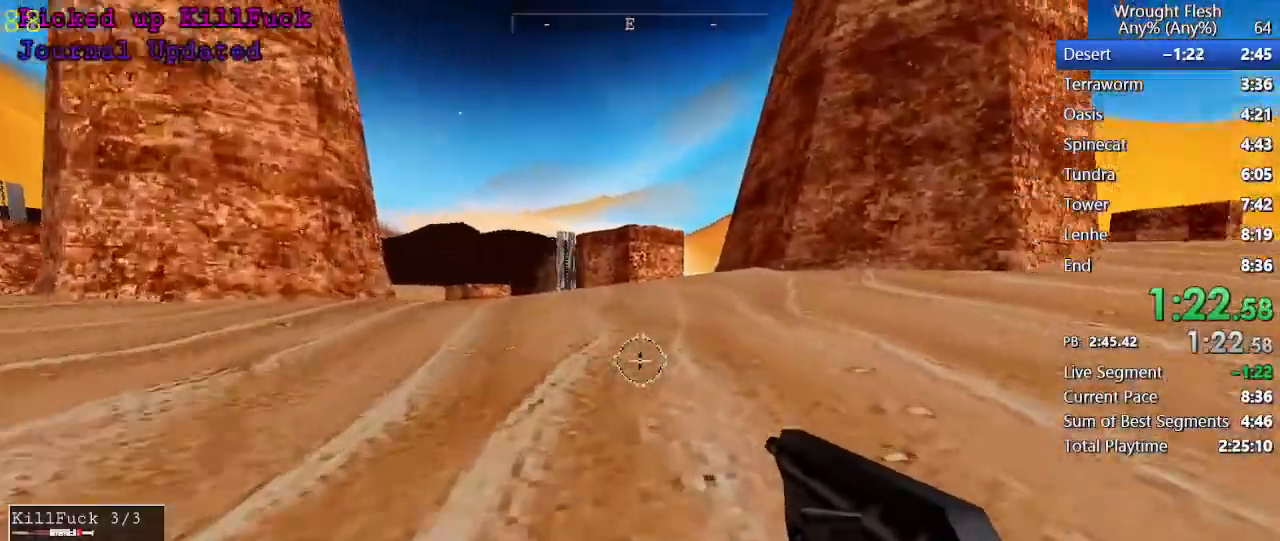
{"keys": ["w"], "mouse": [], "events": []}
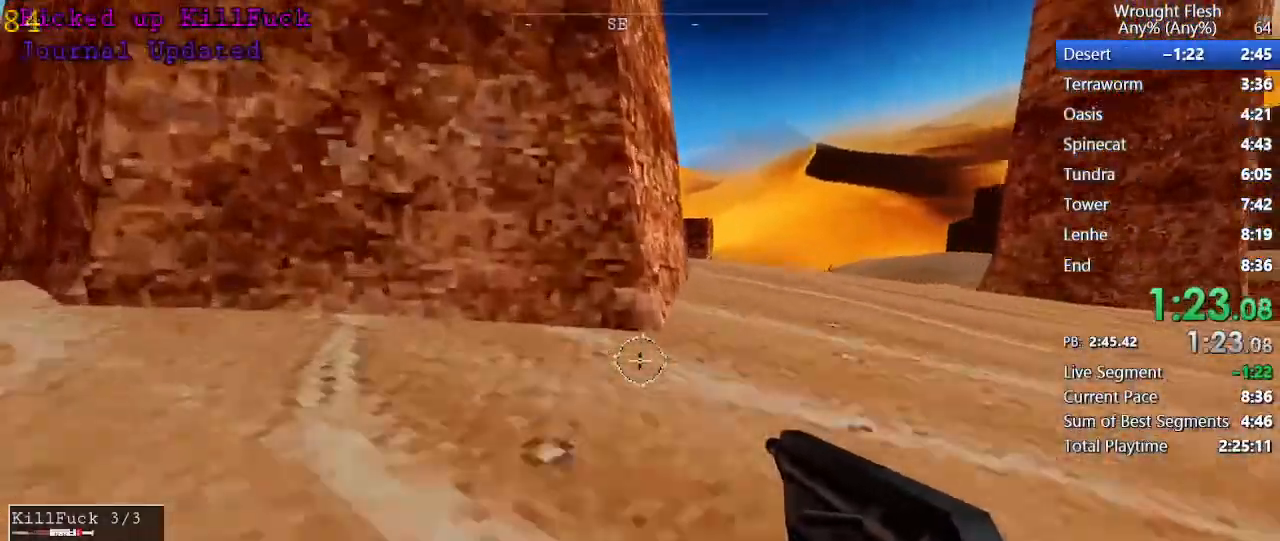
{"keys": ["w"], "mouse": [], "events": []}
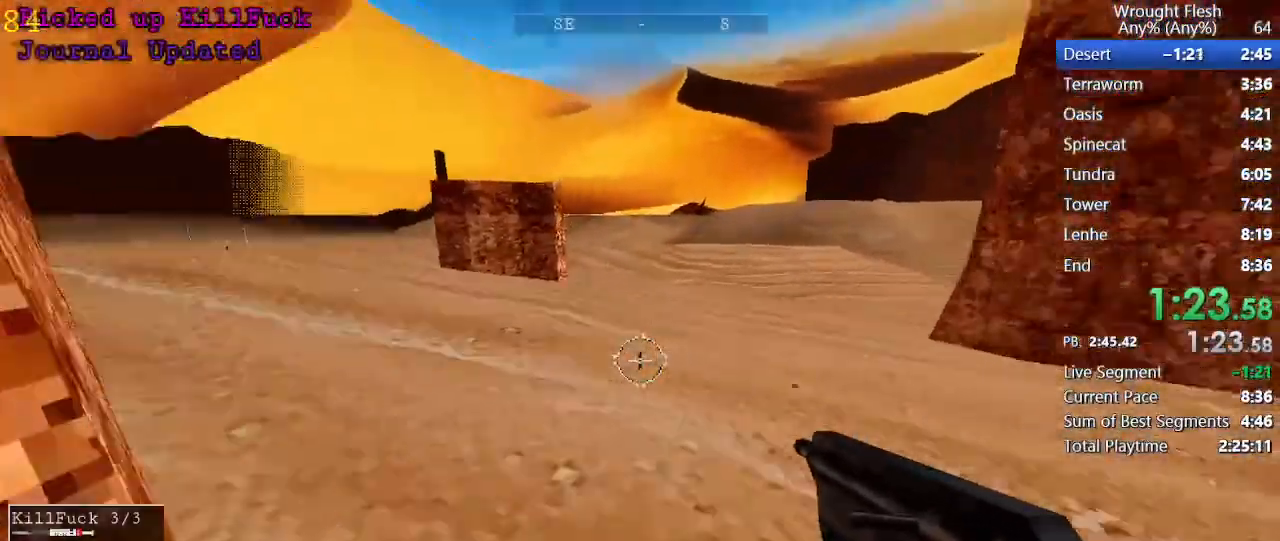
{"keys": ["w"], "mouse": [], "events": []}
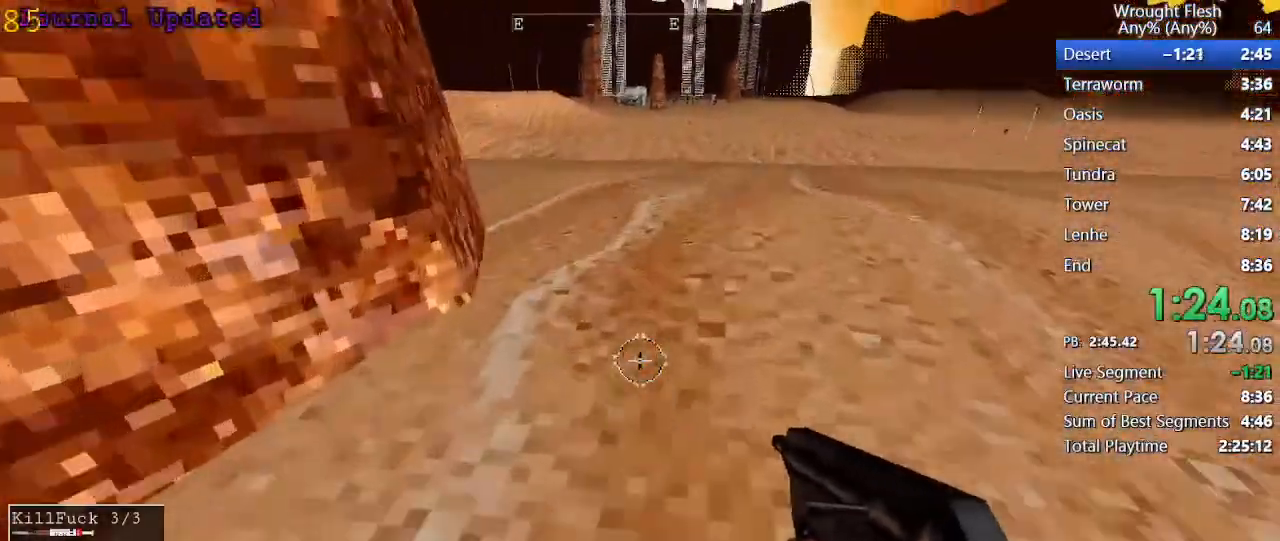
{"keys": [], "mouse": [], "events": [[267, "w", "up"]]}
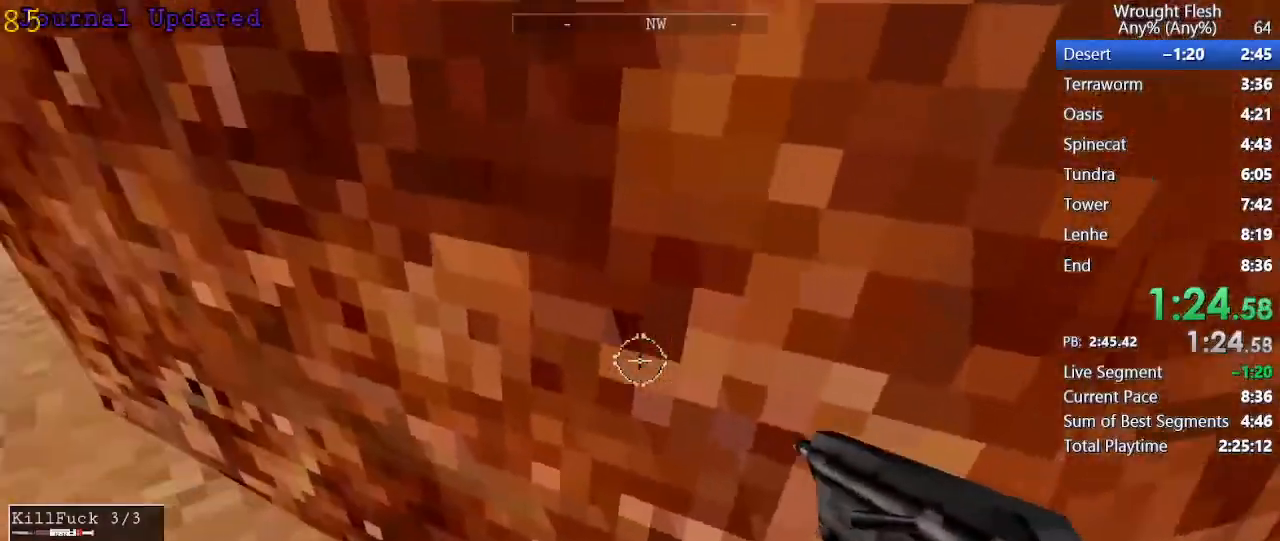
{"keys": ["w"], "mouse": [], "events": [[50, "w", "down"]]}
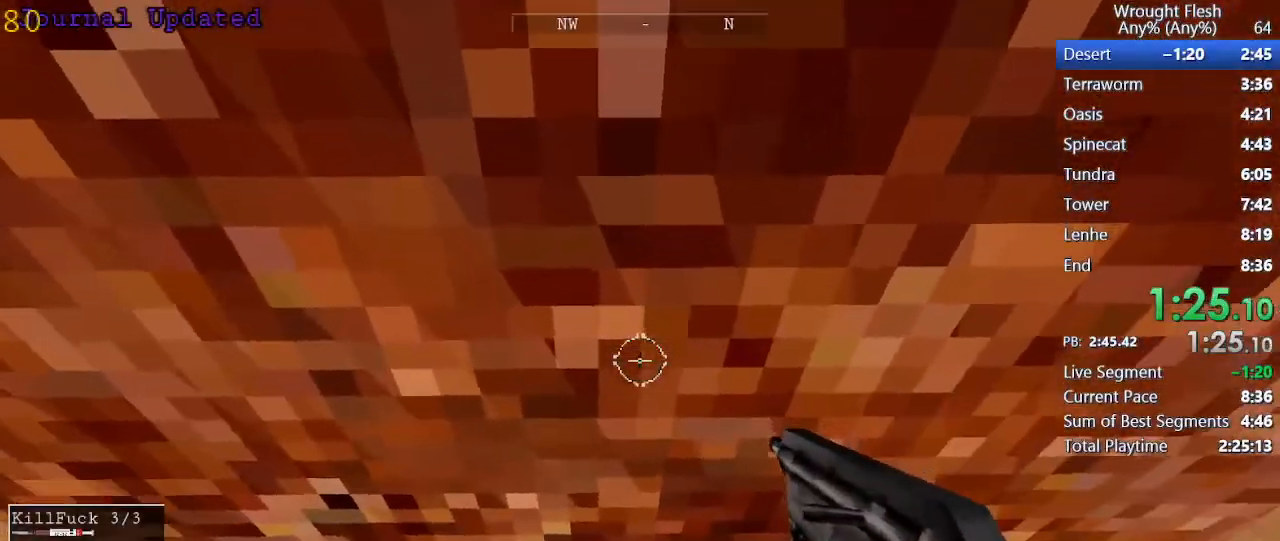
{"keys": ["w"], "mouse": [], "events": []}
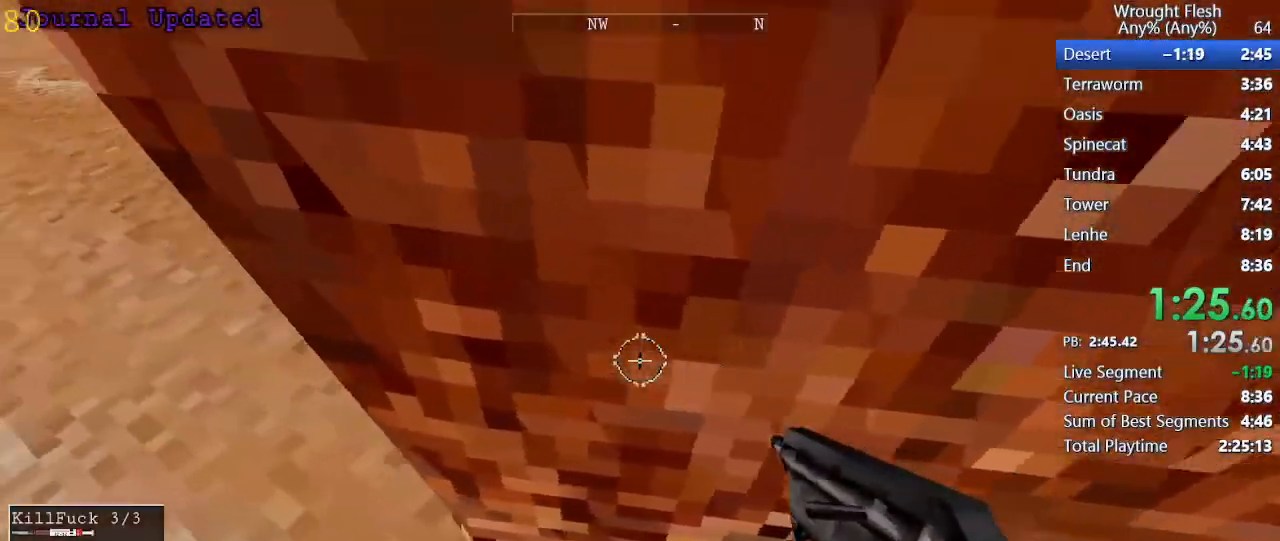
{"keys": ["w"], "mouse": [], "events": []}
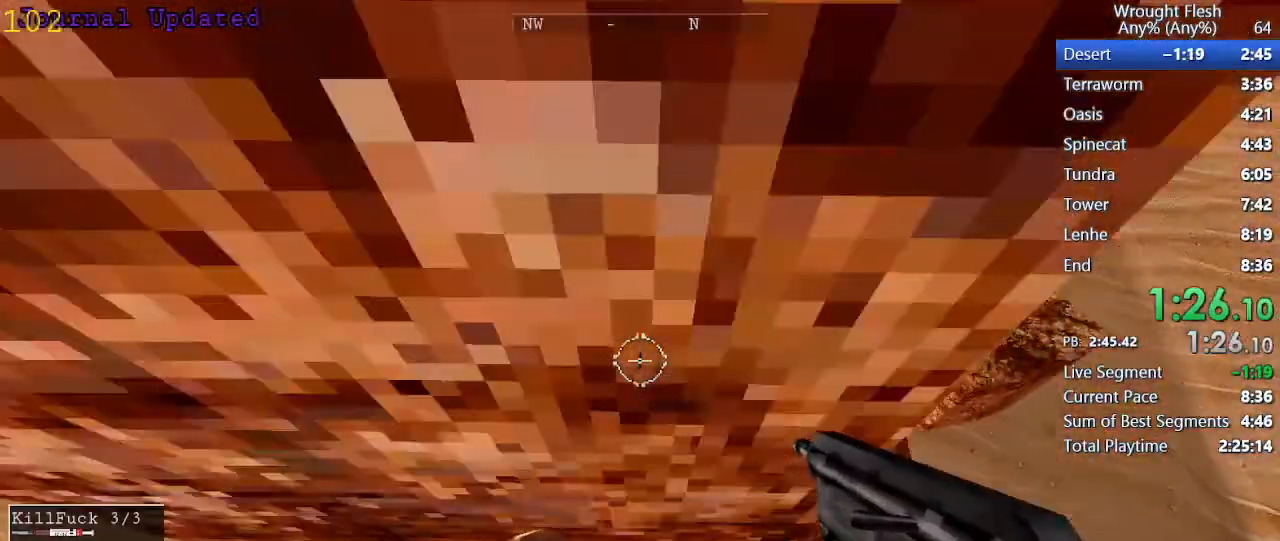
{"keys": ["w"], "mouse": [], "events": []}
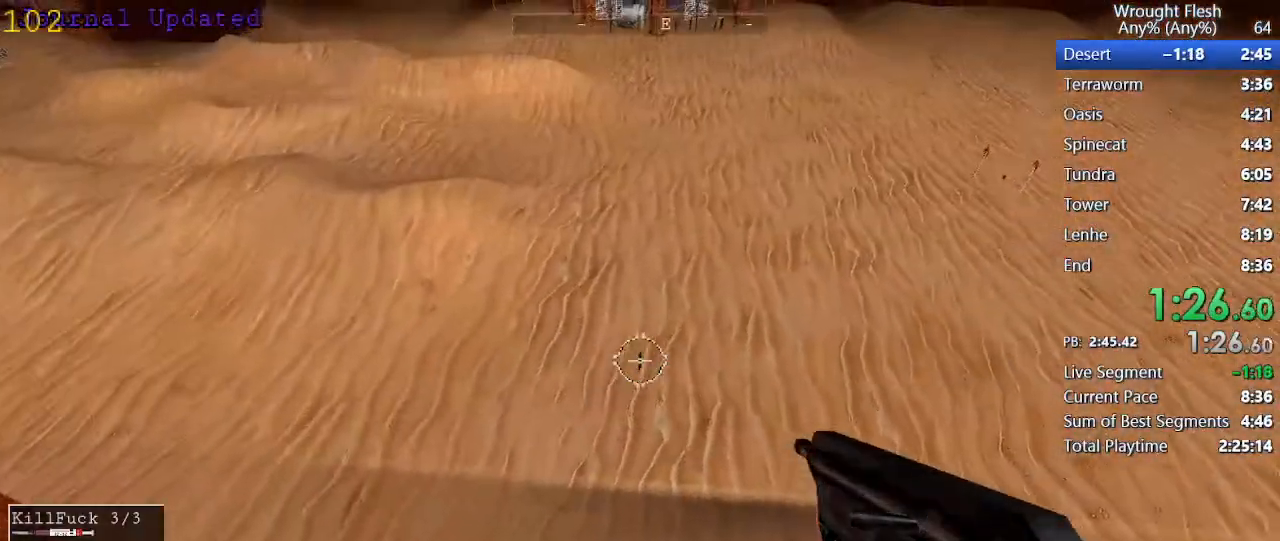
{"keys": ["shift", "w"], "mouse": [], "events": [[333, "shift", "down"]]}
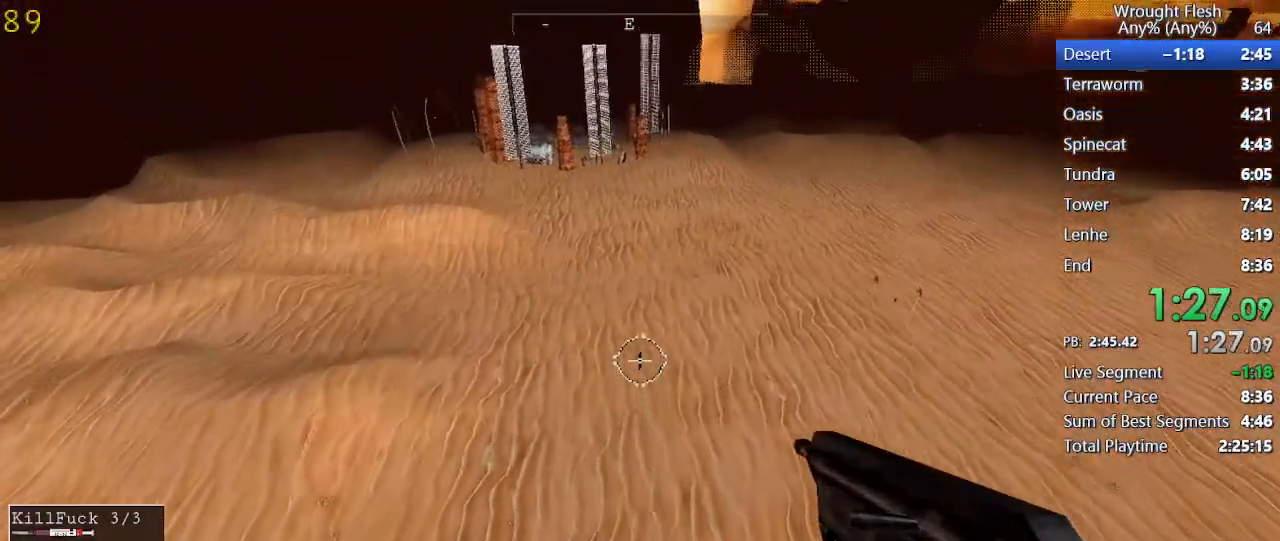
{"keys": ["shift", "w"], "mouse": [], "events": []}
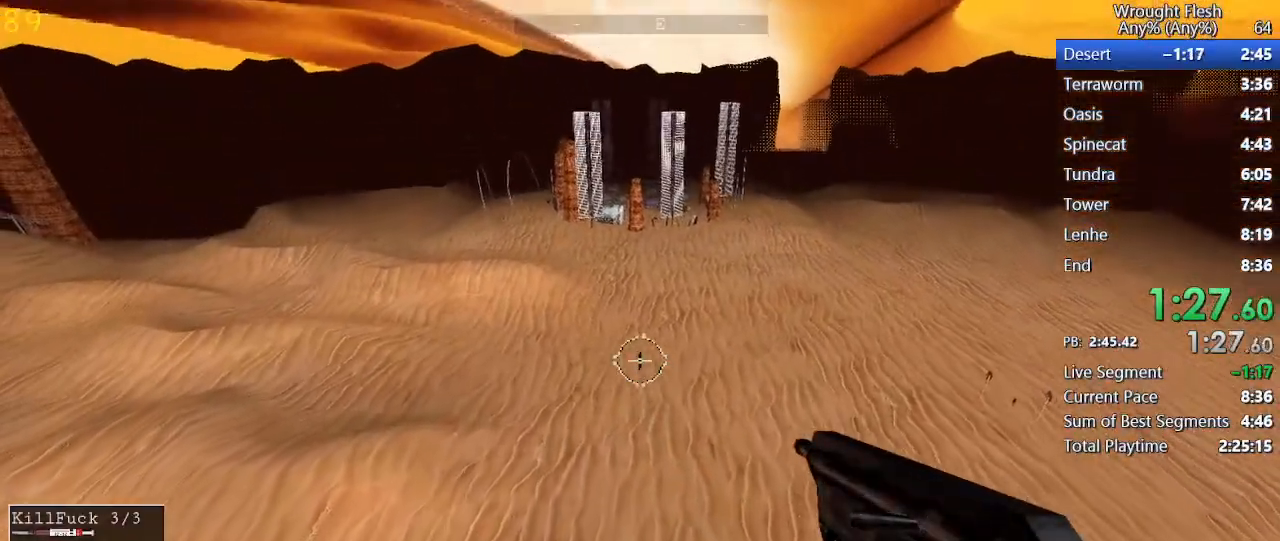
{"keys": ["shift", "w"], "mouse": [], "events": []}
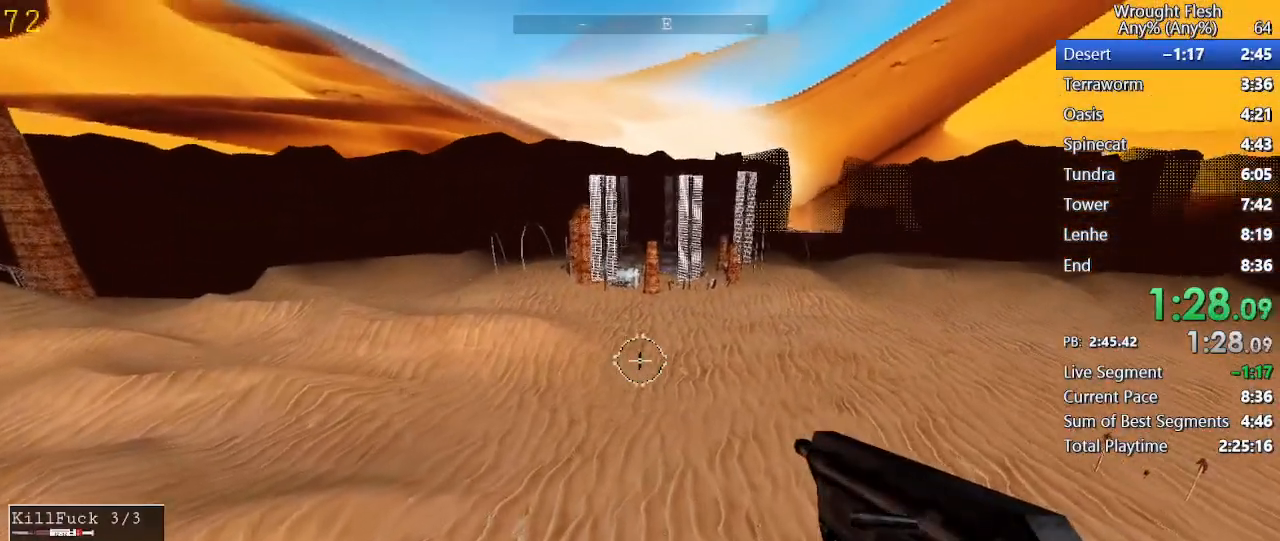
{"keys": ["shift", "w"], "mouse": [], "events": []}
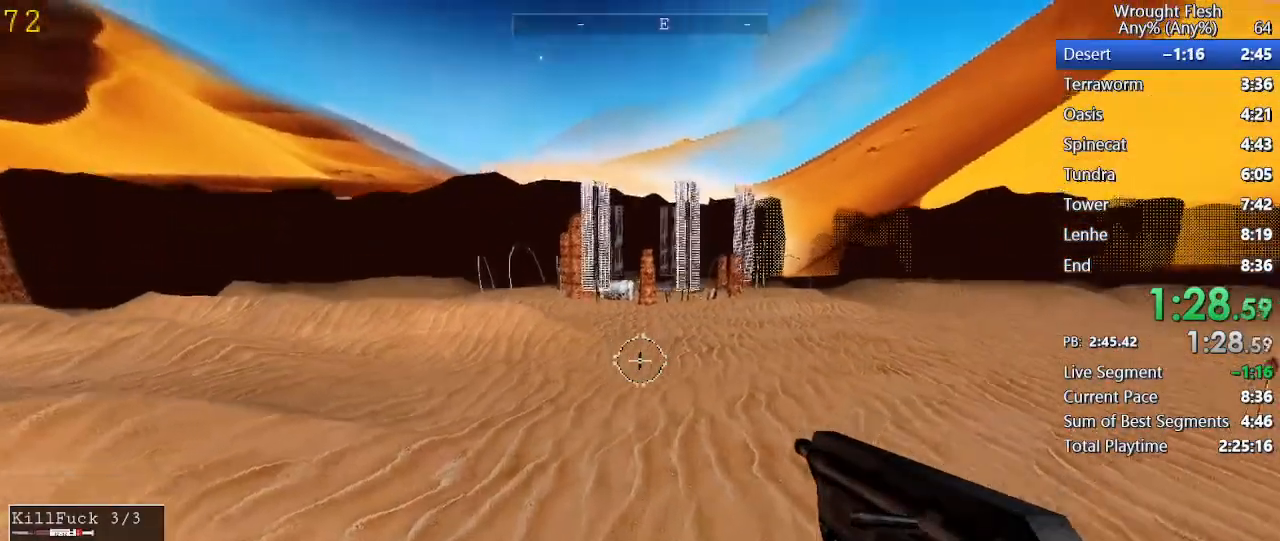
{"keys": ["shift", "w"], "mouse": [], "events": []}
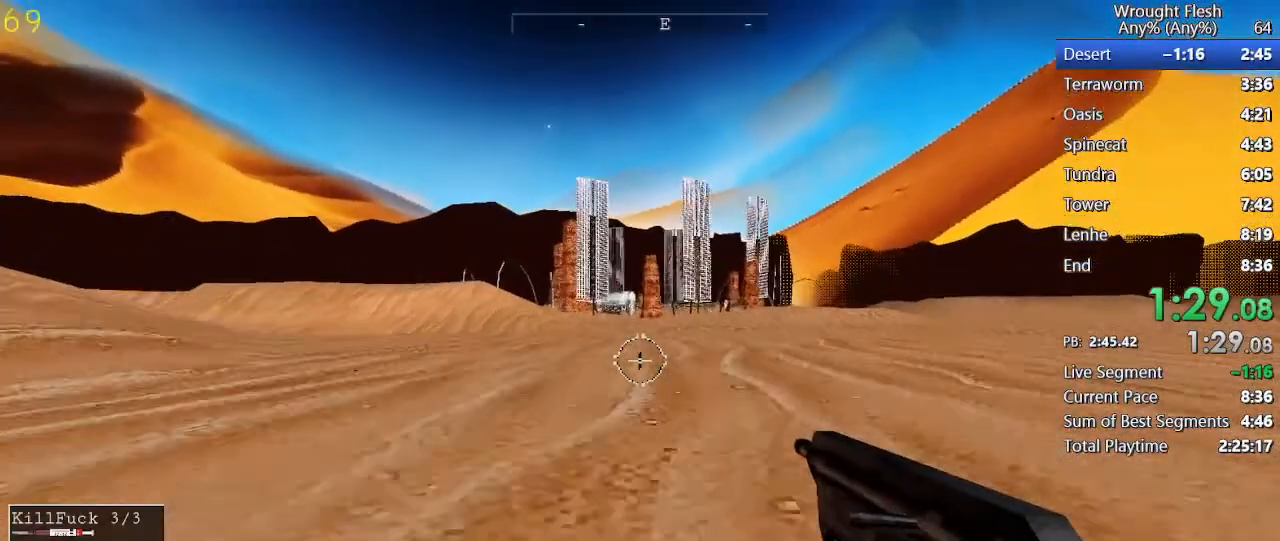
{"keys": ["shift", "w"], "mouse": [], "events": []}
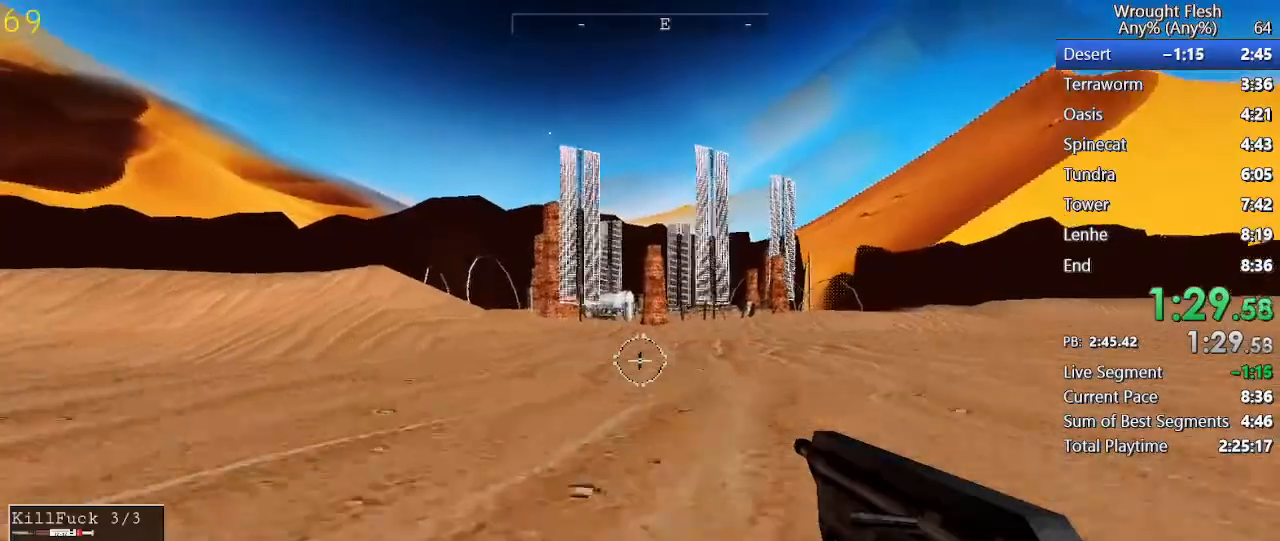
{"keys": ["shift", "w"], "mouse": [], "events": []}